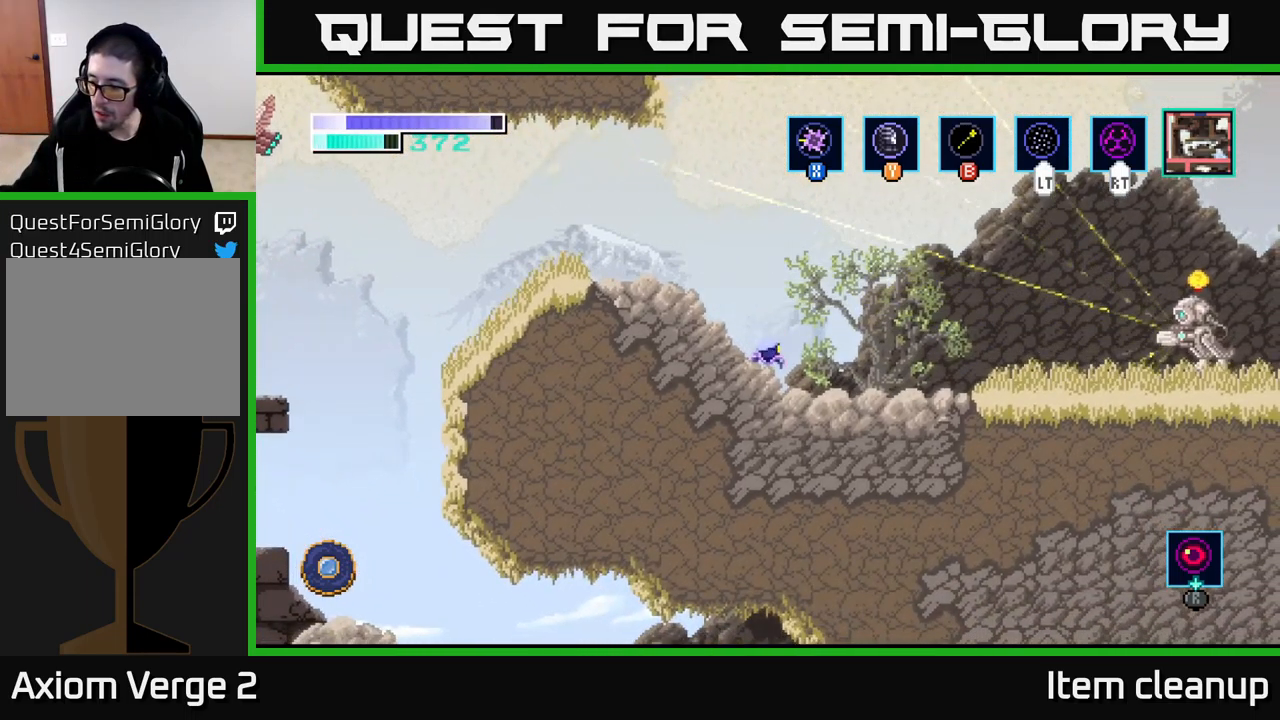
Gameplay with a controller (Xbox layout); each line is a JSON object with the inputs held at the frame after it. "events" lists button and stick changes between this image and that frame as [ms after this image, input, new state], when the widget could be followed in between.
{"buttons": [], "left_stick": "center", "right_stick": "center", "events": []}
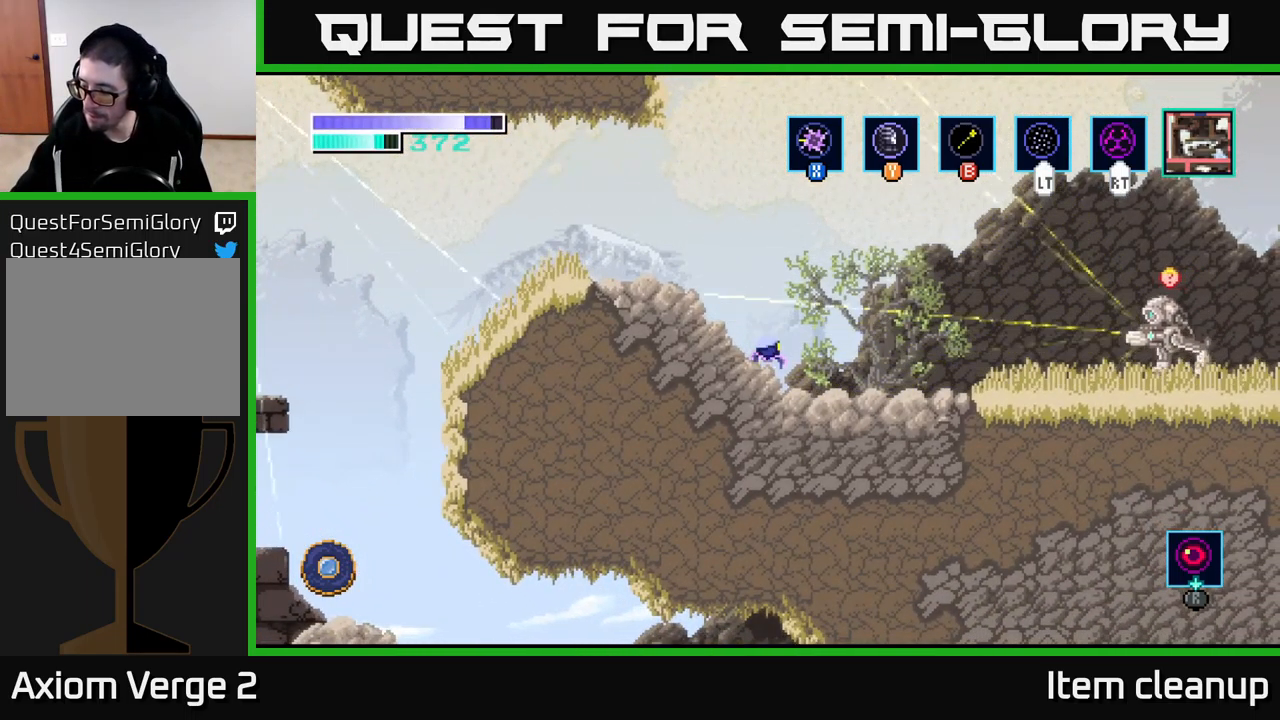
{"buttons": [], "left_stick": "center", "right_stick": "center", "events": []}
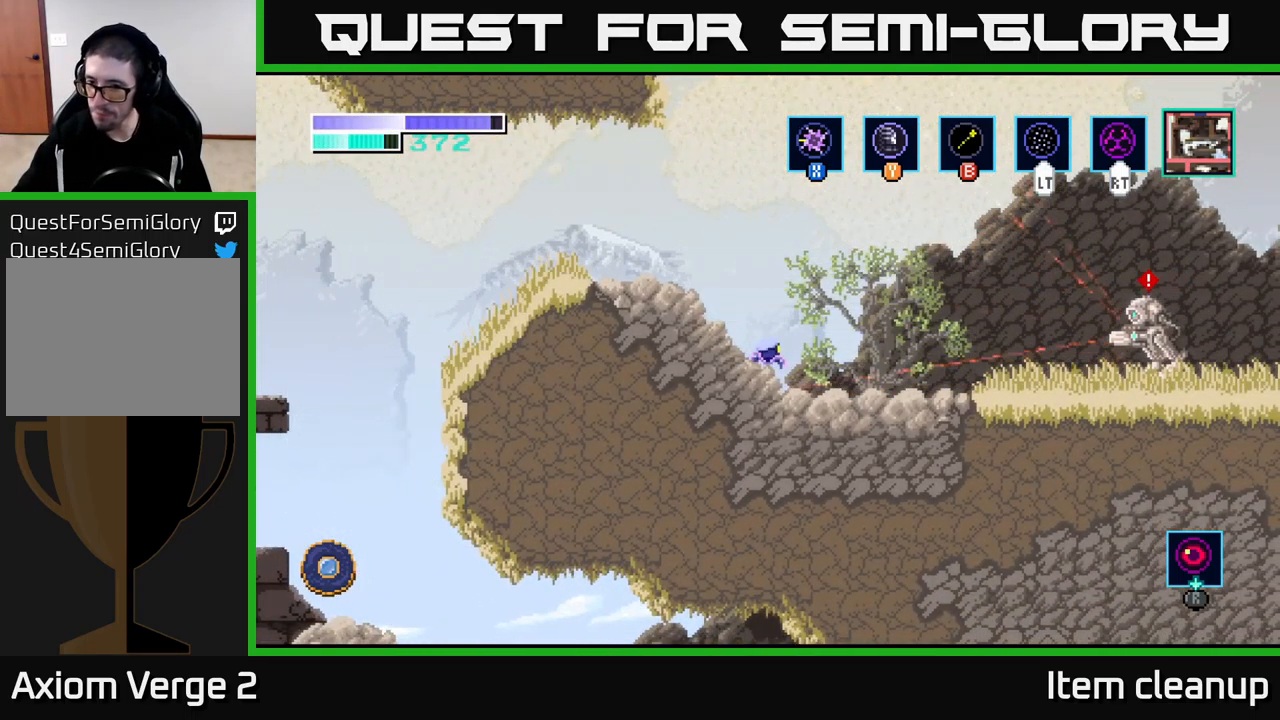
{"buttons": [], "left_stick": "center", "right_stick": "center", "events": []}
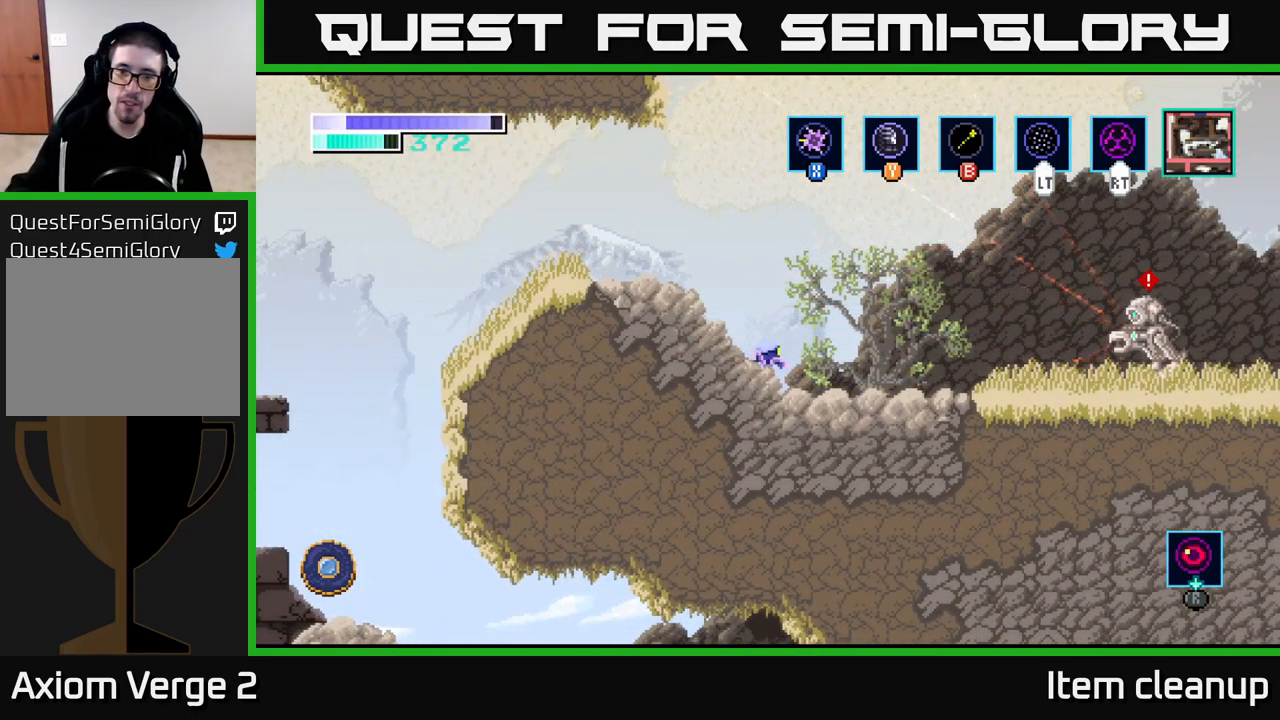
{"buttons": ["A"], "left_stick": "right", "right_stick": "center", "events": [[317, "left_stick", "right"], [467, "A", "down"]]}
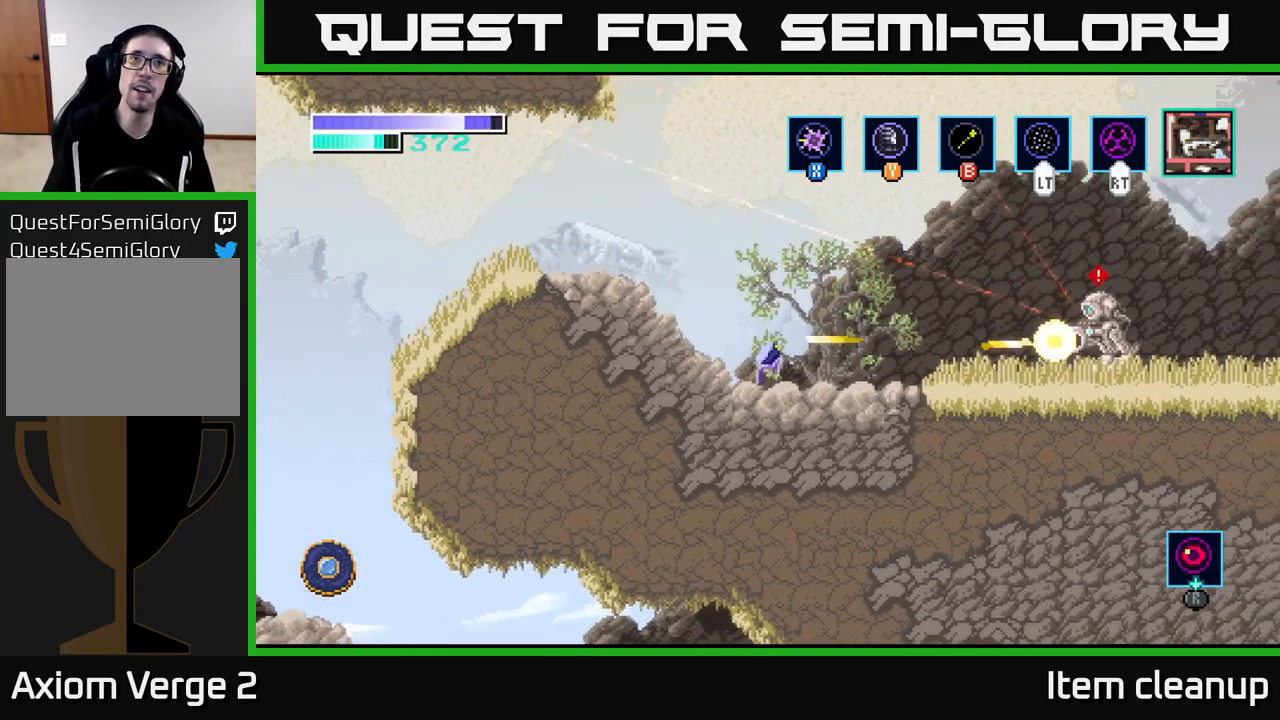
{"buttons": ["A"], "left_stick": "right", "right_stick": "center", "events": [[350, "A", "up"], [450, "A", "down"]]}
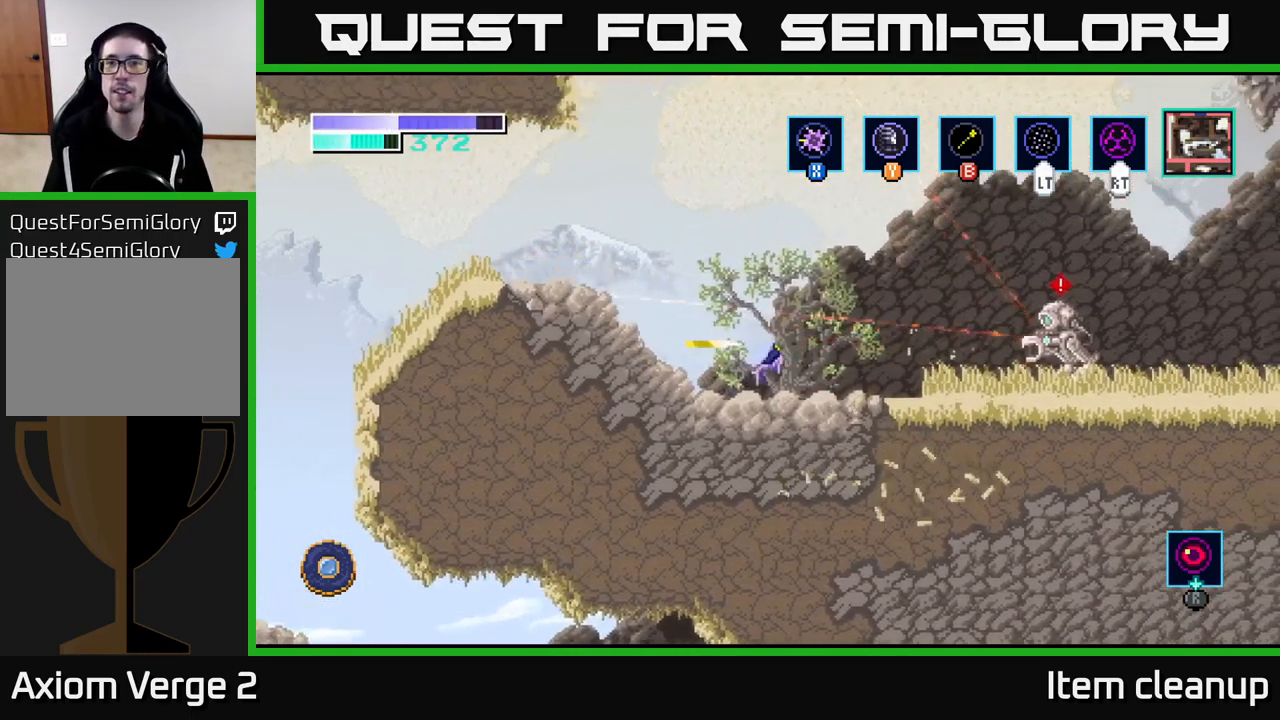
{"buttons": ["A"], "left_stick": "right", "right_stick": "center", "events": [[333, "A", "up"], [400, "A", "down"]]}
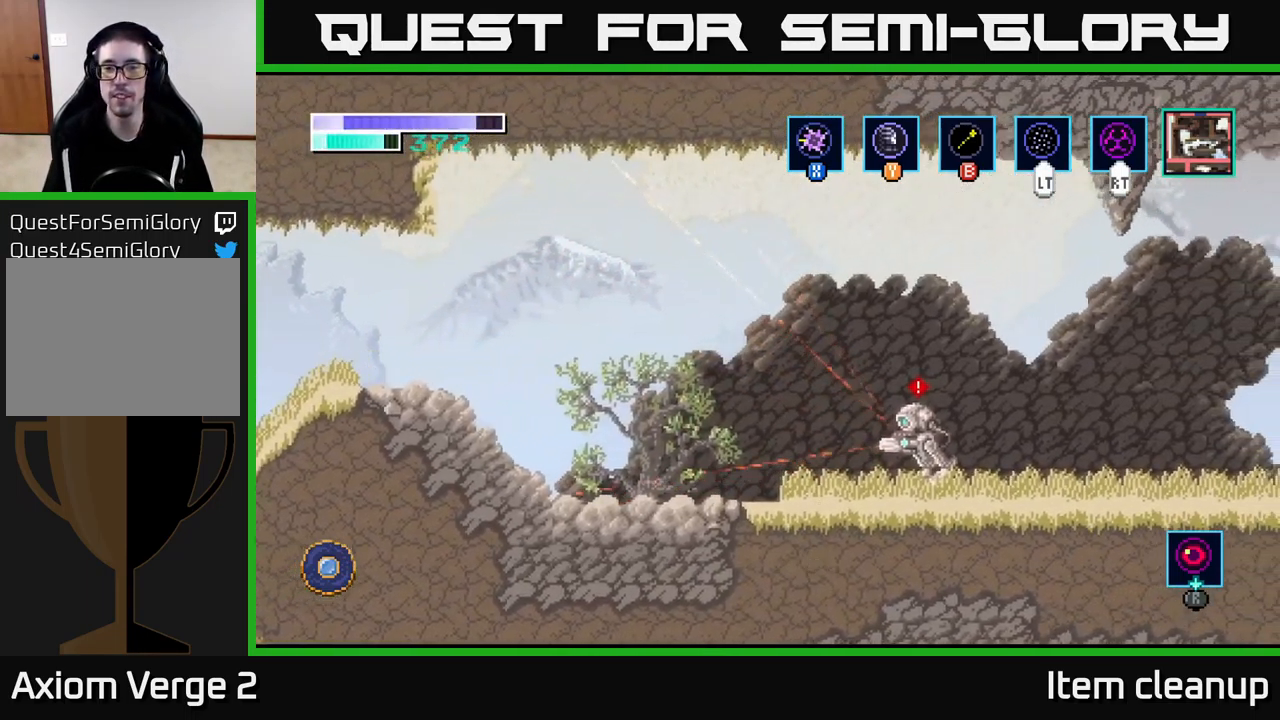
{"buttons": ["A"], "left_stick": "right", "right_stick": "center", "events": []}
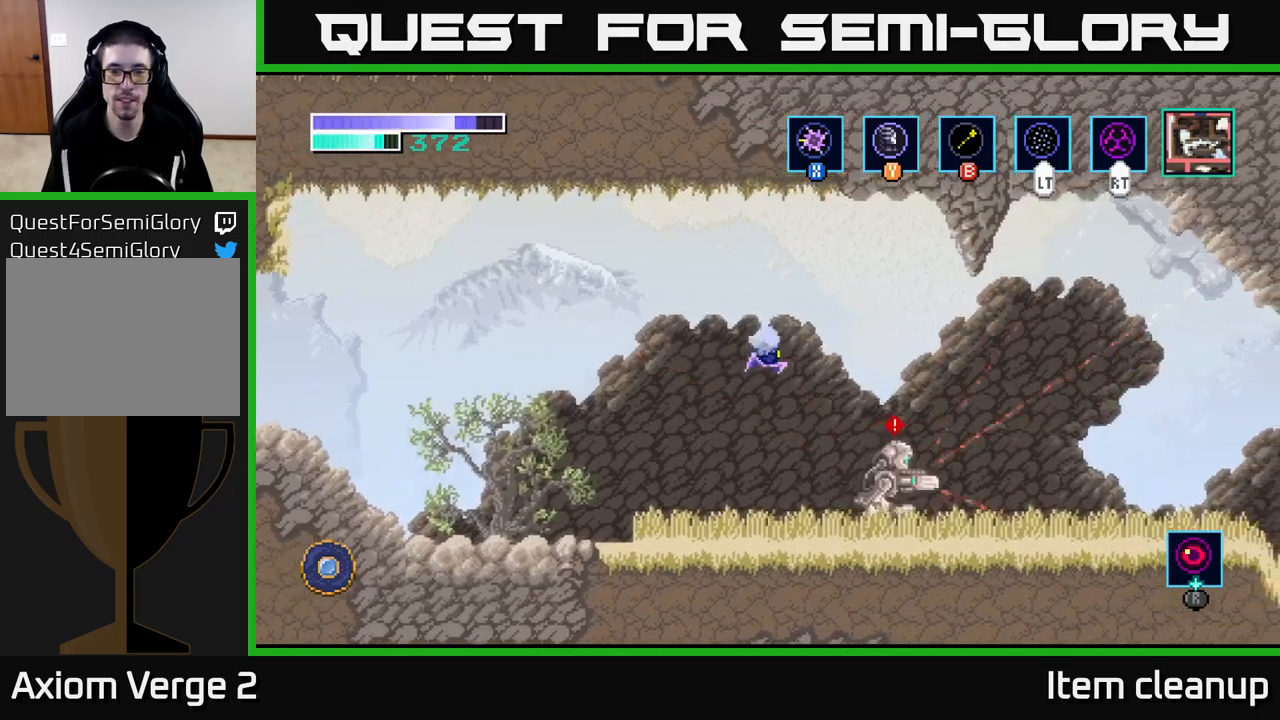
{"buttons": ["A"], "left_stick": "right", "right_stick": "center", "events": []}
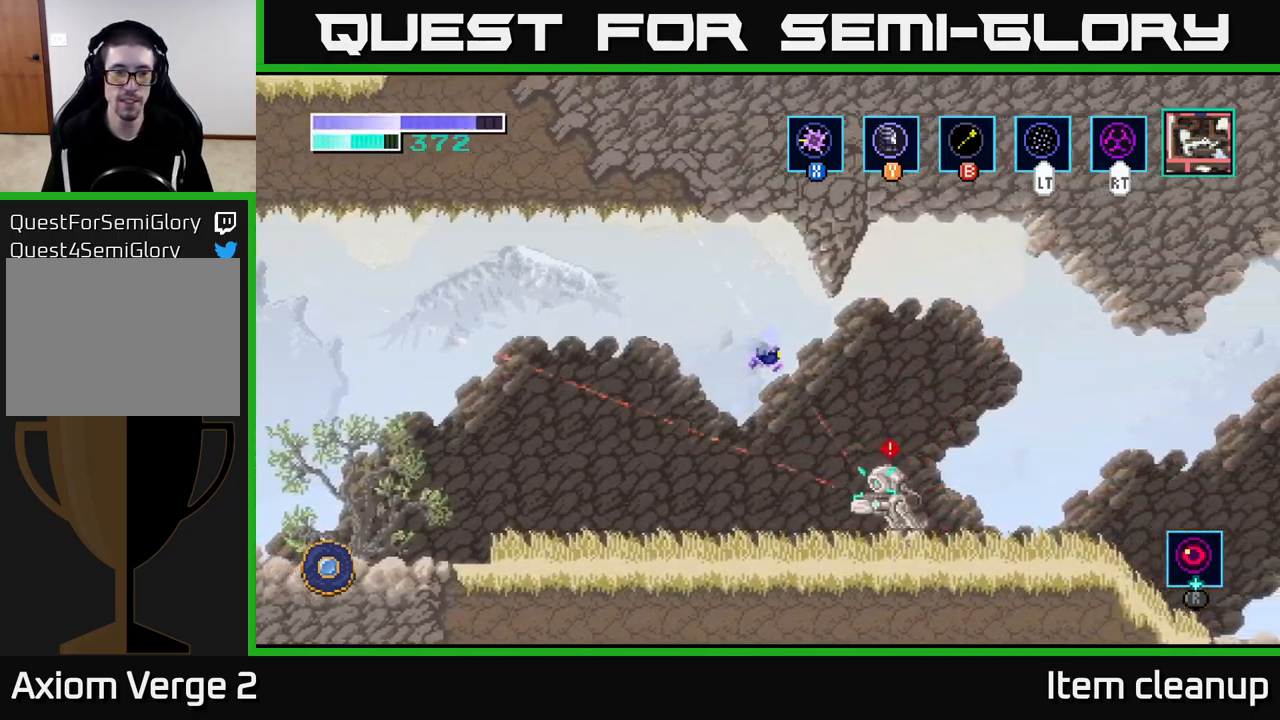
{"buttons": ["X"], "left_stick": "right", "right_stick": "center", "events": [[400, "X", "down"], [417, "A", "up"]]}
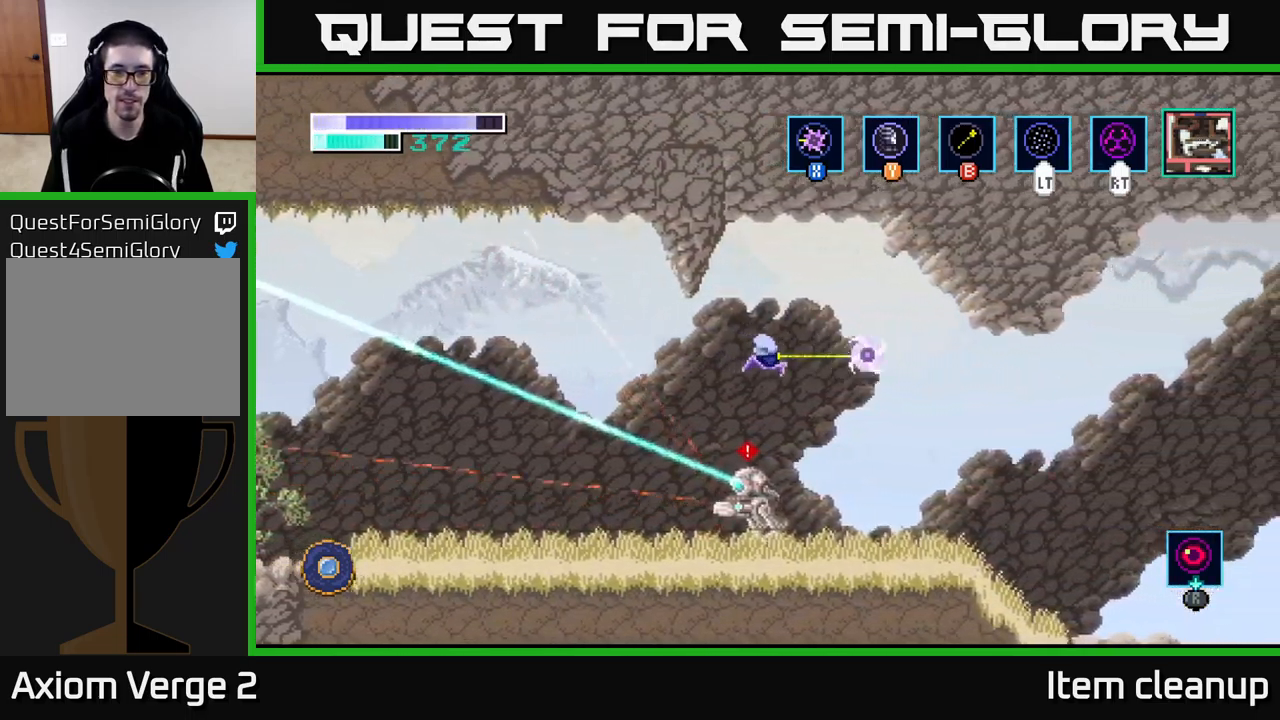
{"buttons": [], "left_stick": "right", "right_stick": "center", "events": [[33, "X", "up"]]}
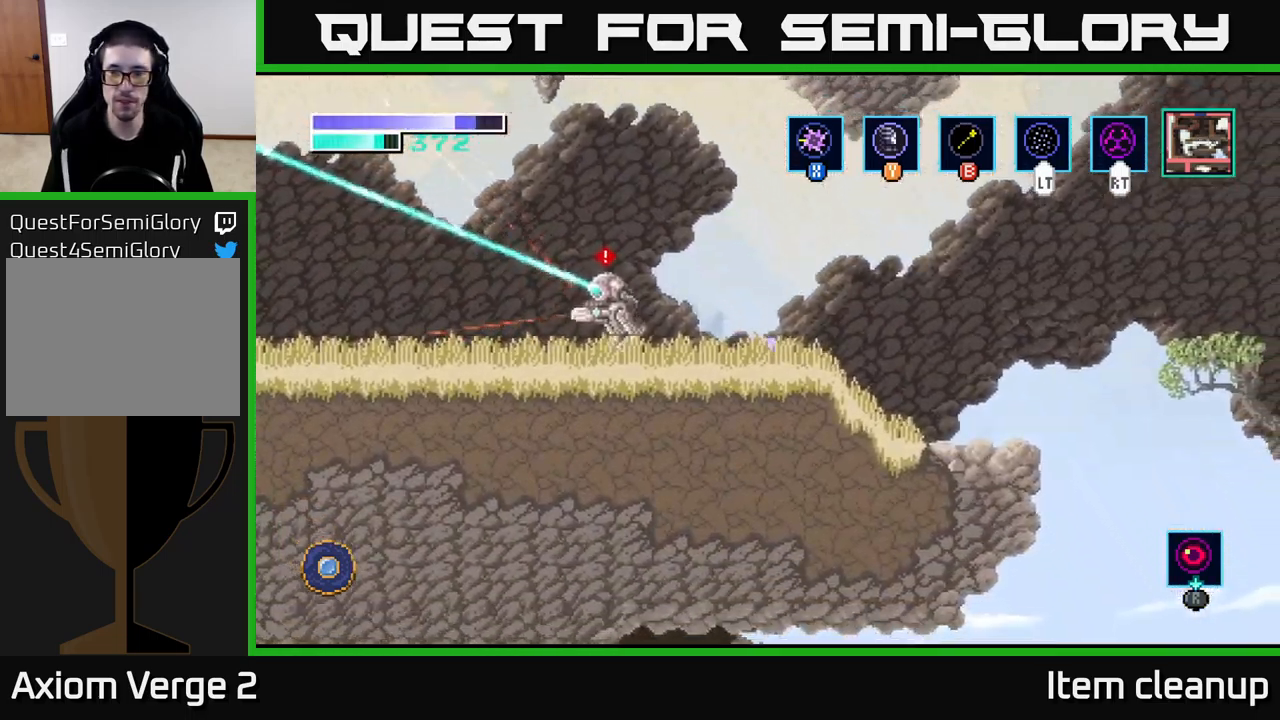
{"buttons": ["A"], "left_stick": "right", "right_stick": "center", "events": [[250, "A", "down"]]}
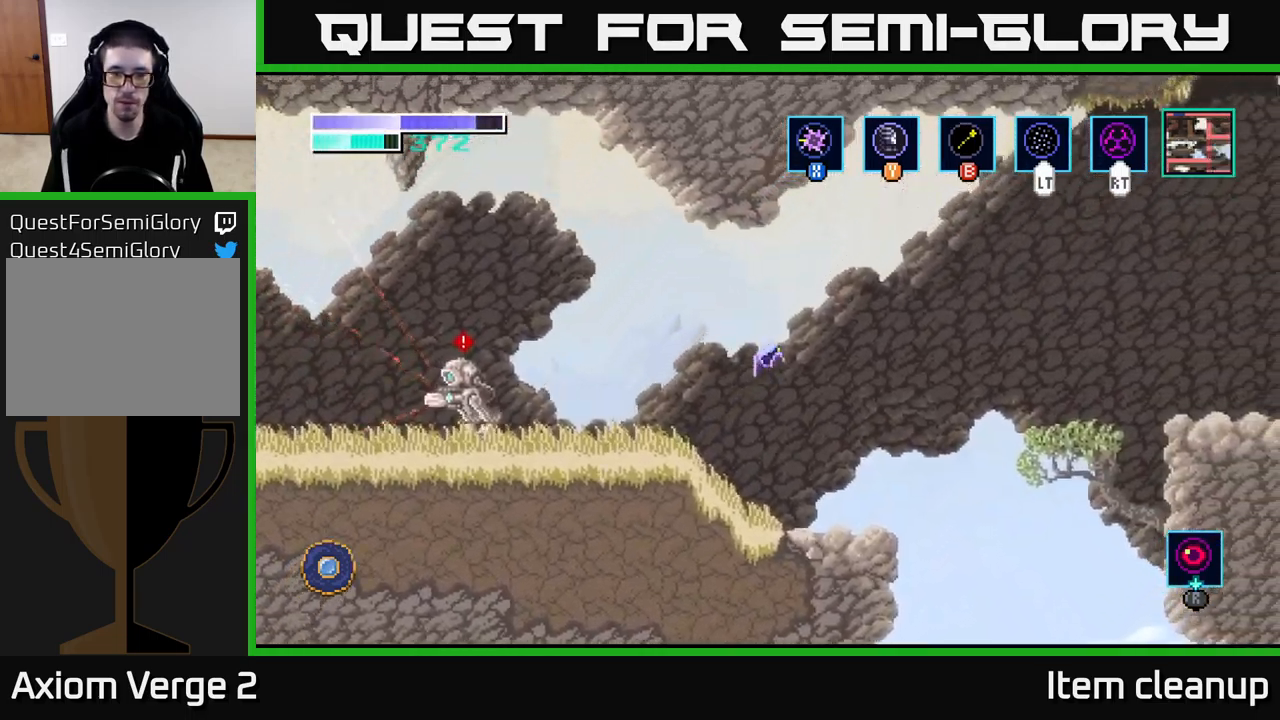
{"buttons": ["A"], "left_stick": "right", "right_stick": "center", "events": [[250, "A", "up"], [383, "A", "down"]]}
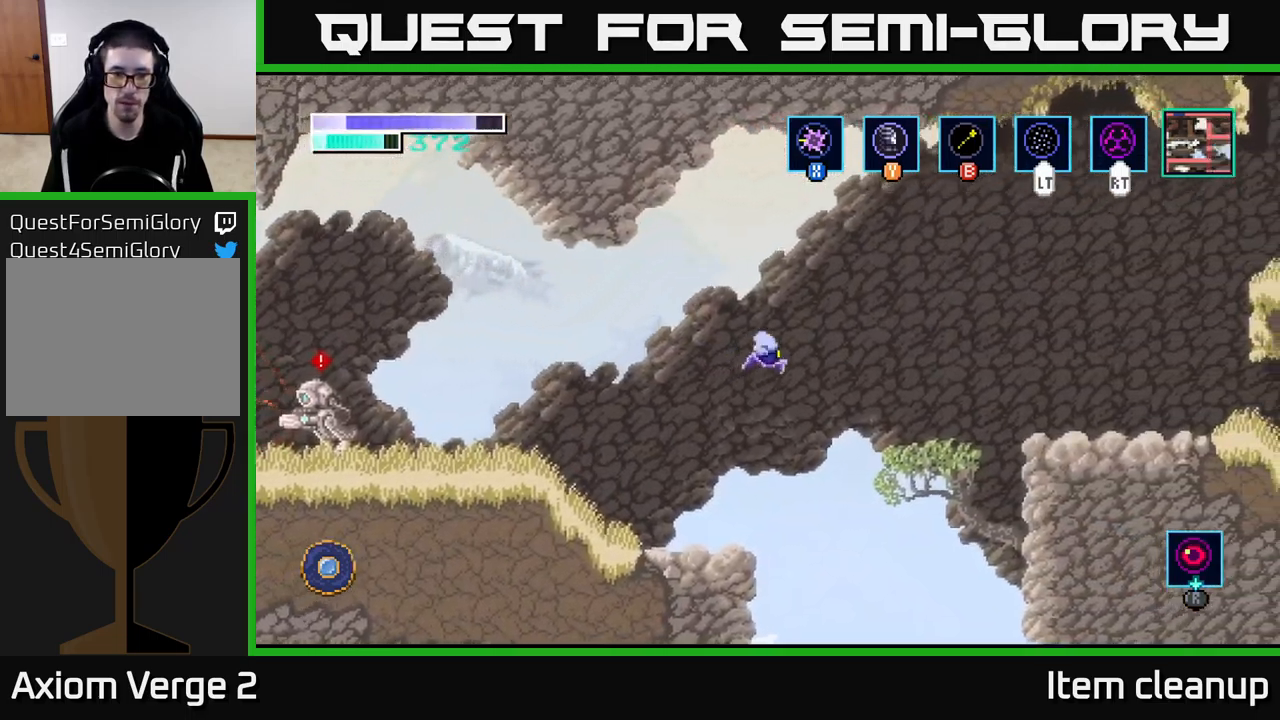
{"buttons": [], "left_stick": "right", "right_stick": "center", "events": [[433, "A", "up"]]}
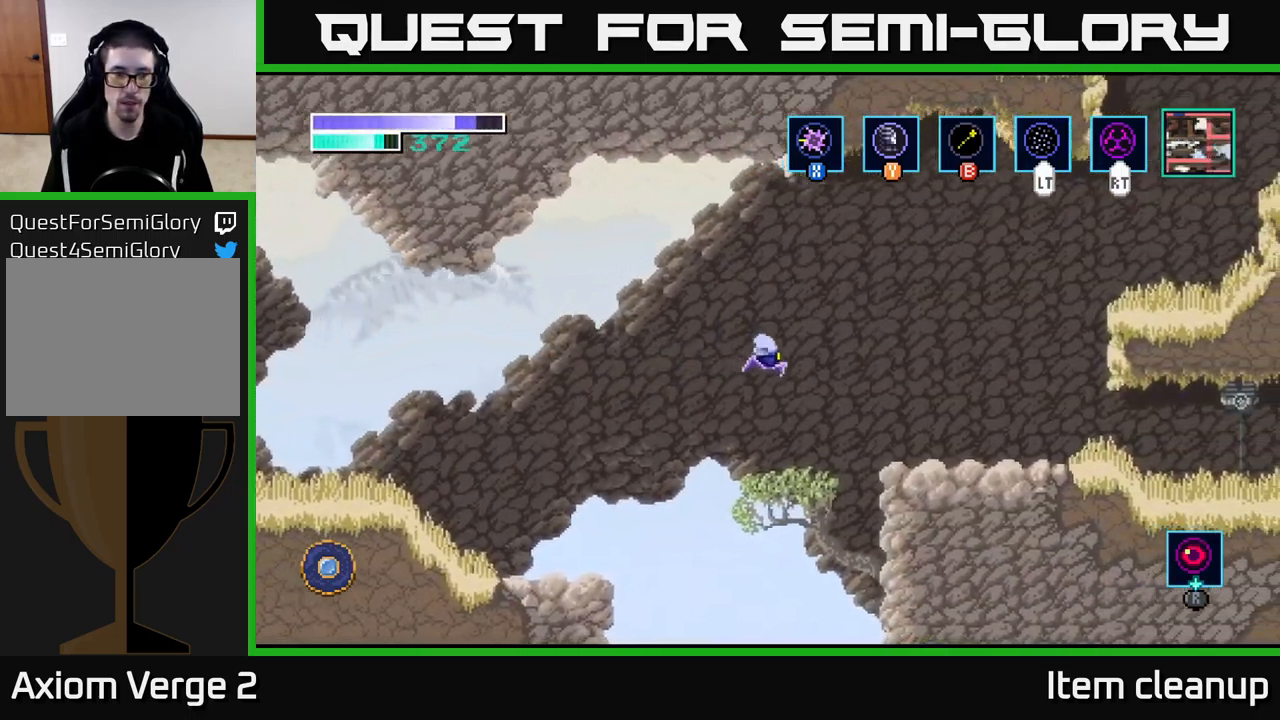
{"buttons": [], "left_stick": "right", "right_stick": "center", "events": [[167, "A", "down"], [300, "A", "up"]]}
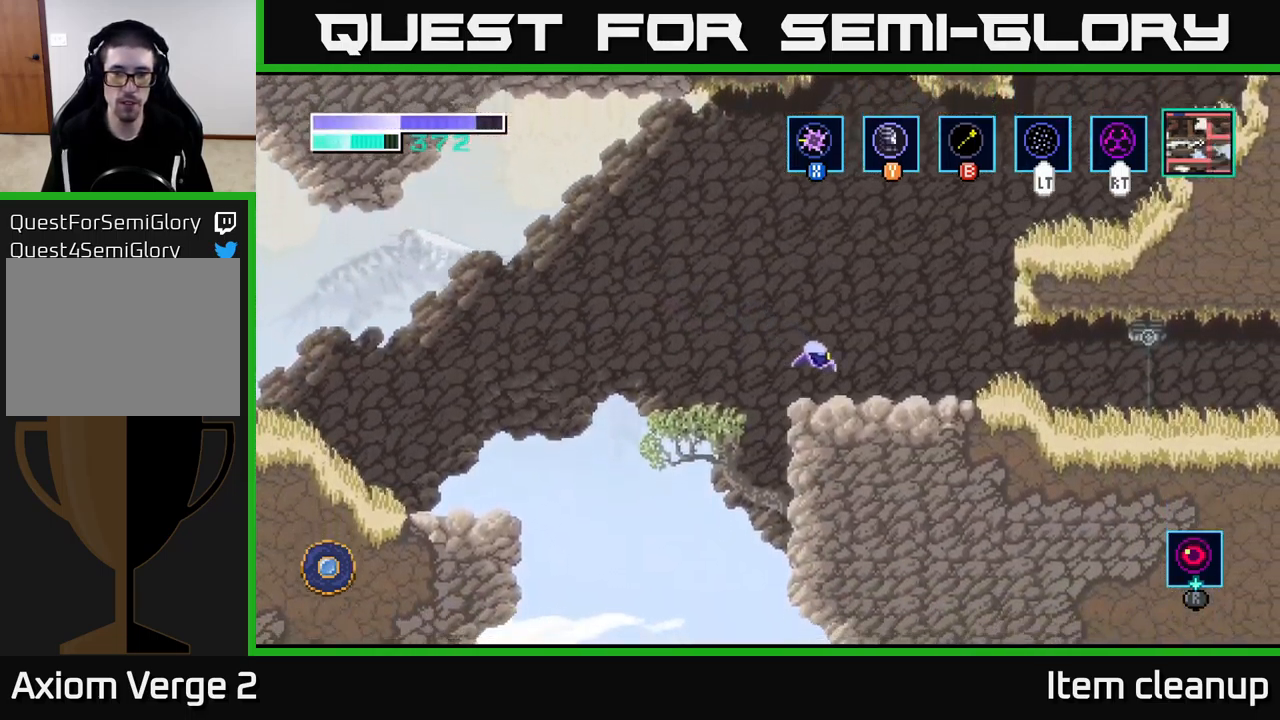
{"buttons": [], "left_stick": "center", "right_stick": "center", "events": [[17, "SELECT", "down"], [17, "left_stick", "center"], [150, "SELECT", "up"]]}
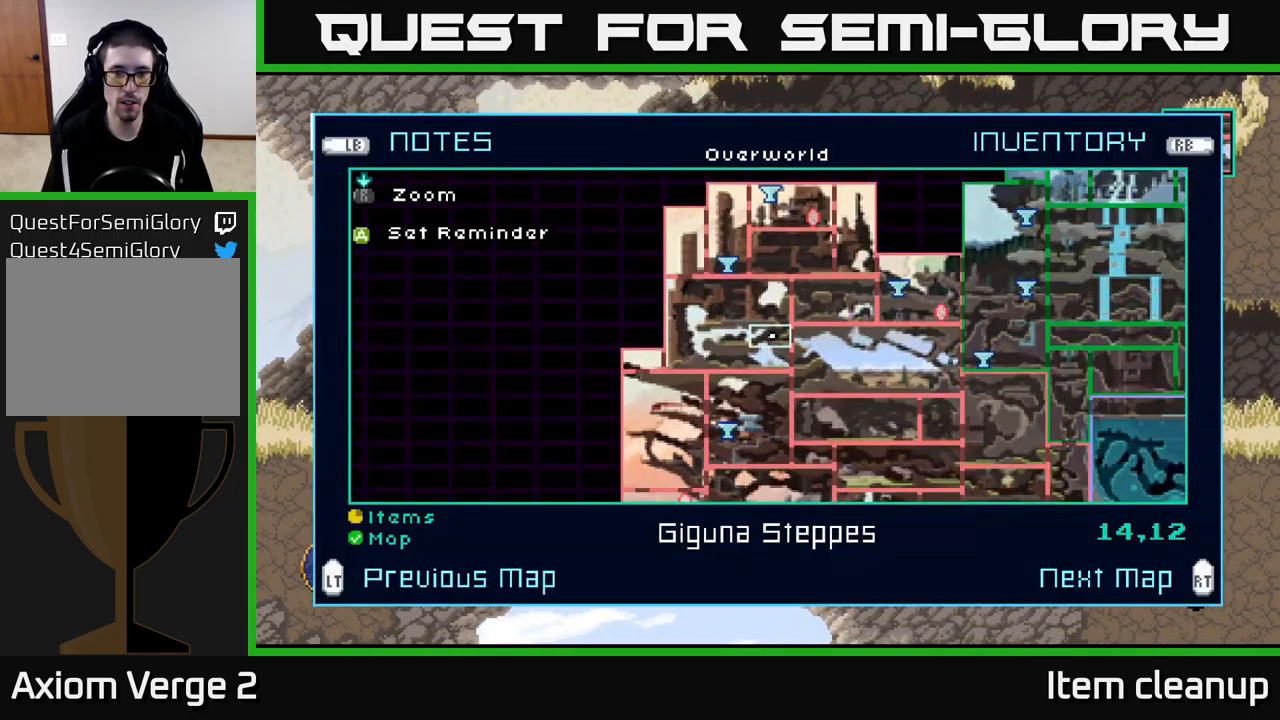
{"buttons": [], "left_stick": "center", "right_stick": "center", "events": []}
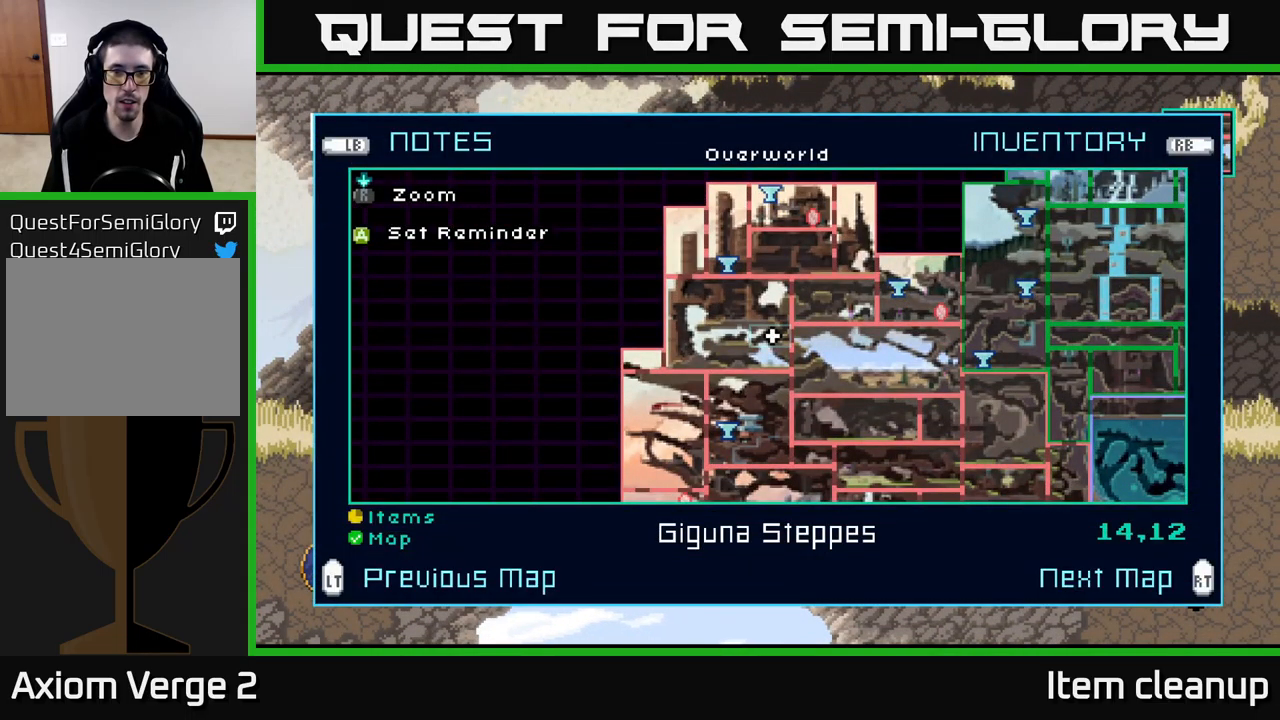
{"buttons": ["A"], "left_stick": "center", "right_stick": "center", "events": [[167, "SELECT", "down"], [283, "SELECT", "up"], [500, "A", "down"]]}
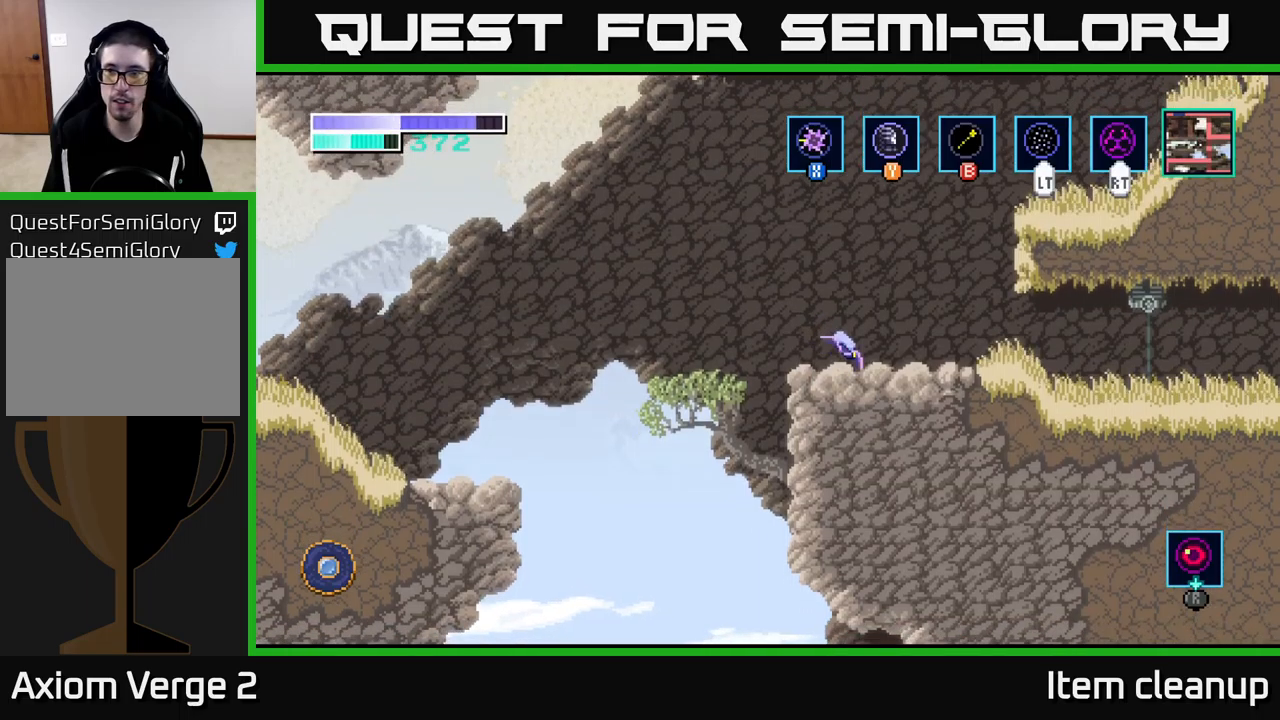
{"buttons": ["A"], "left_stick": "right", "right_stick": "center", "events": [[34, "left_stick", "right"], [317, "A", "up"], [350, "A", "down"]]}
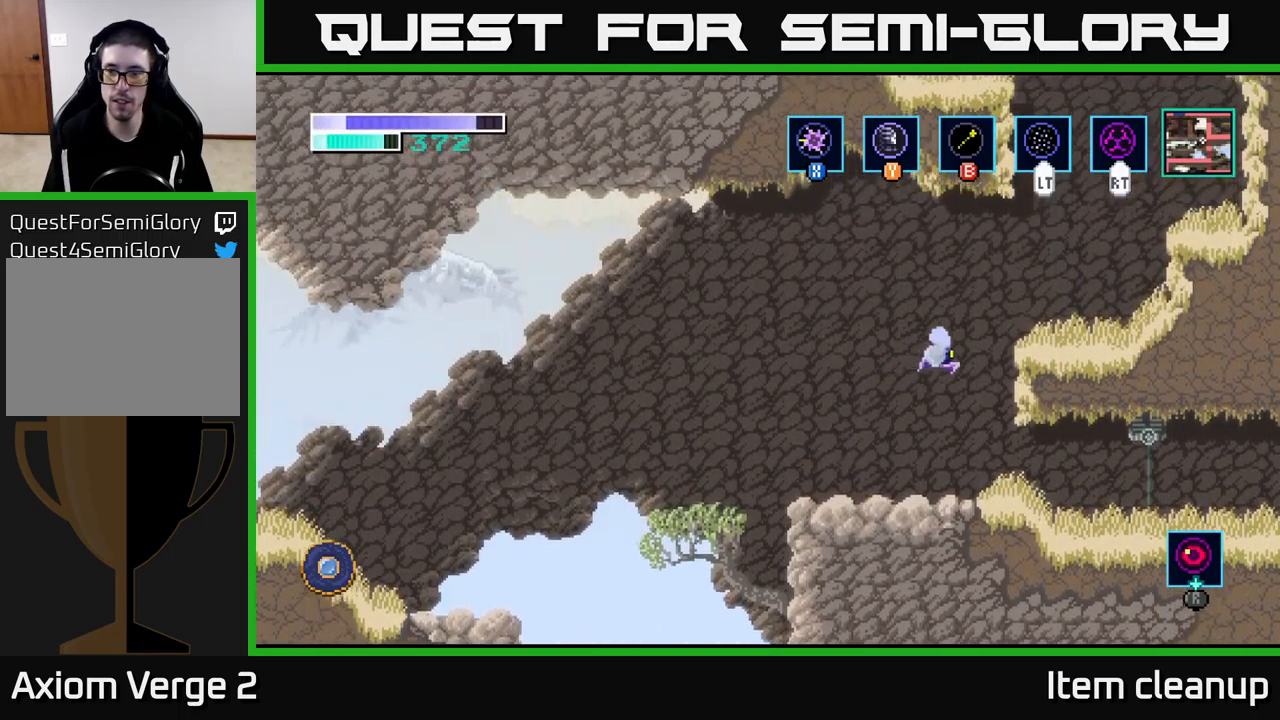
{"buttons": ["A"], "left_stick": "right", "right_stick": "center", "events": [[267, "A", "up"], [484, "A", "down"]]}
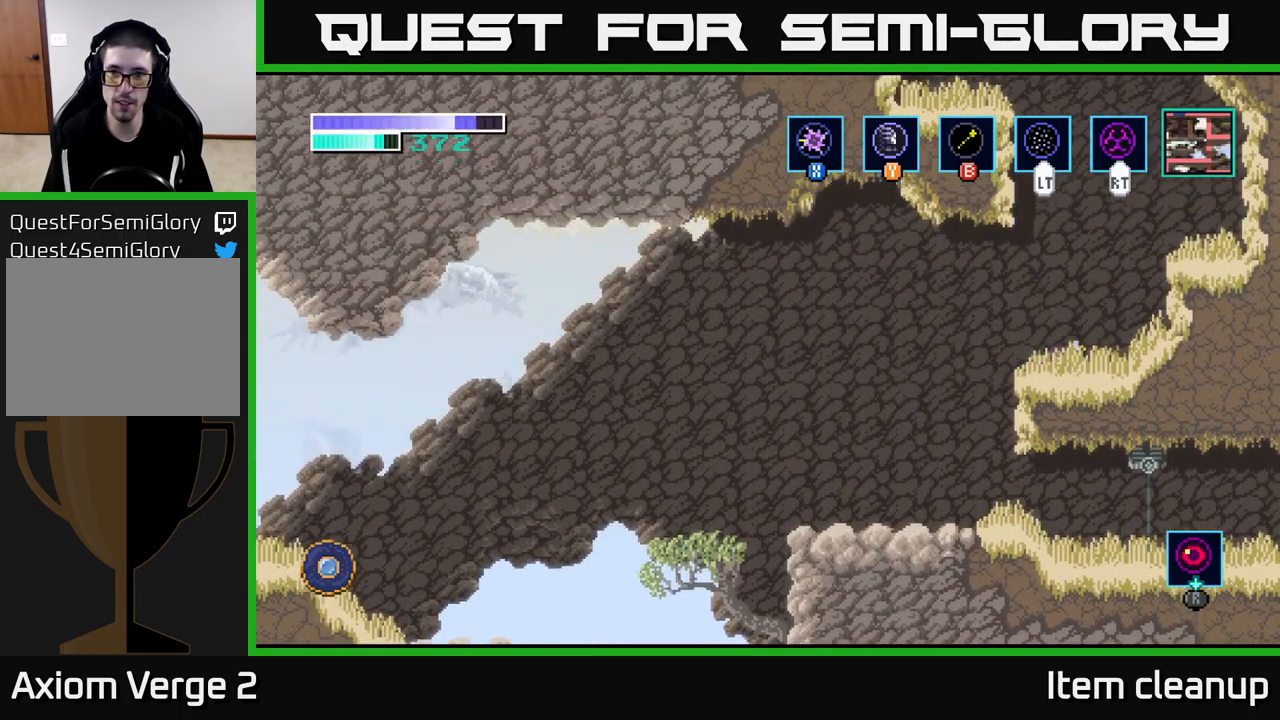
{"buttons": ["SELECT"], "left_stick": "center", "right_stick": "center", "events": [[367, "A", "up"], [417, "left_stick", "center"], [434, "SELECT", "down"]]}
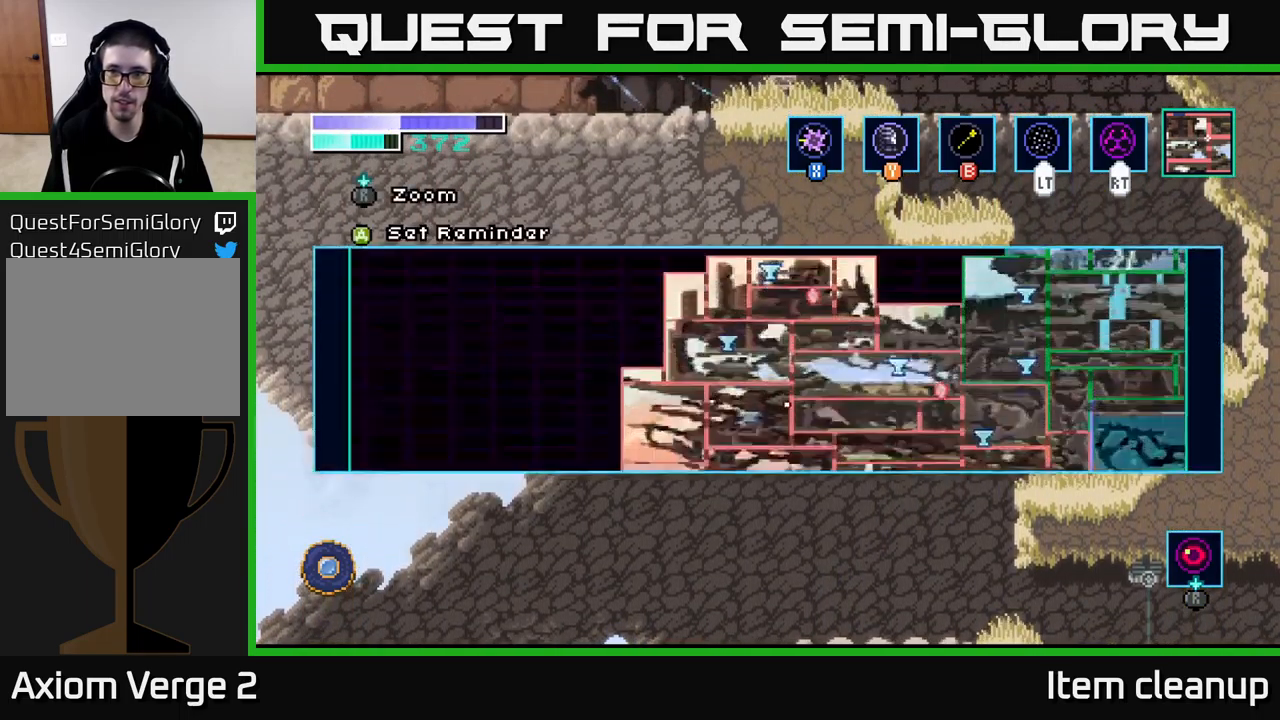
{"buttons": [], "left_stick": "center", "right_stick": "center", "events": [[67, "SELECT", "up"]]}
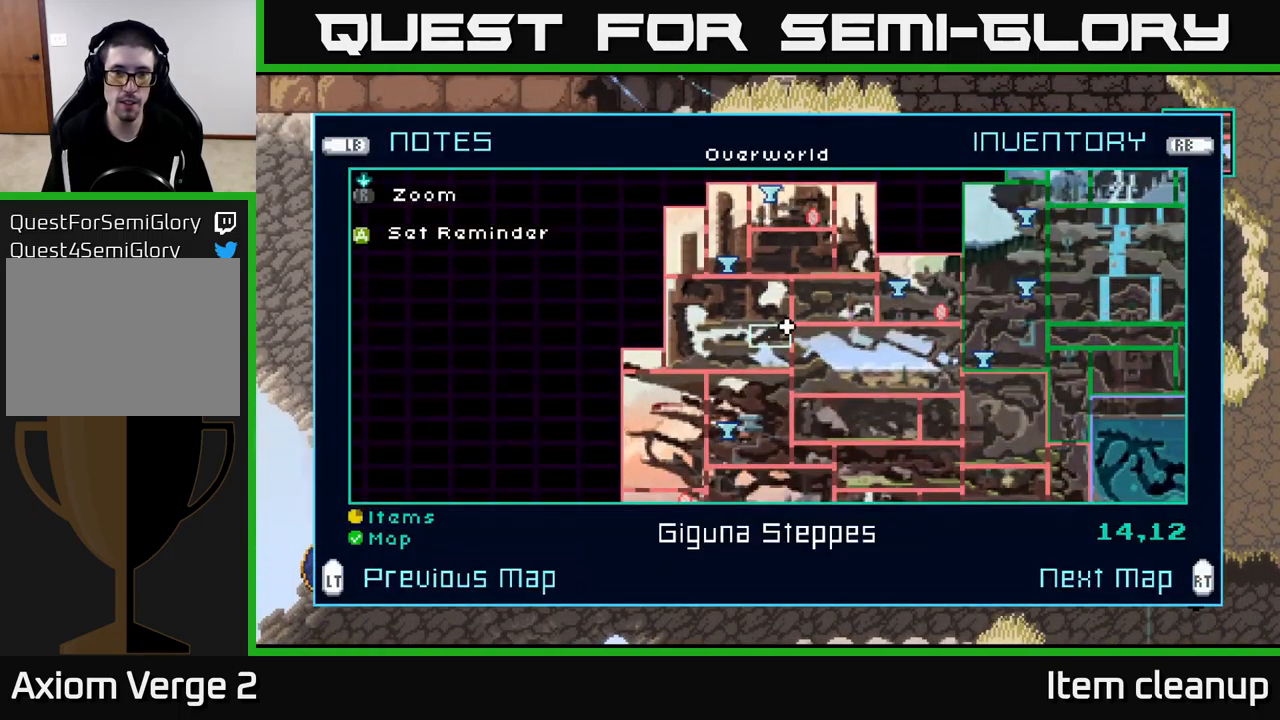
{"buttons": [], "left_stick": "right", "right_stick": "center", "events": [[184, "SELECT", "down"], [300, "SELECT", "up"], [450, "left_stick", "right"]]}
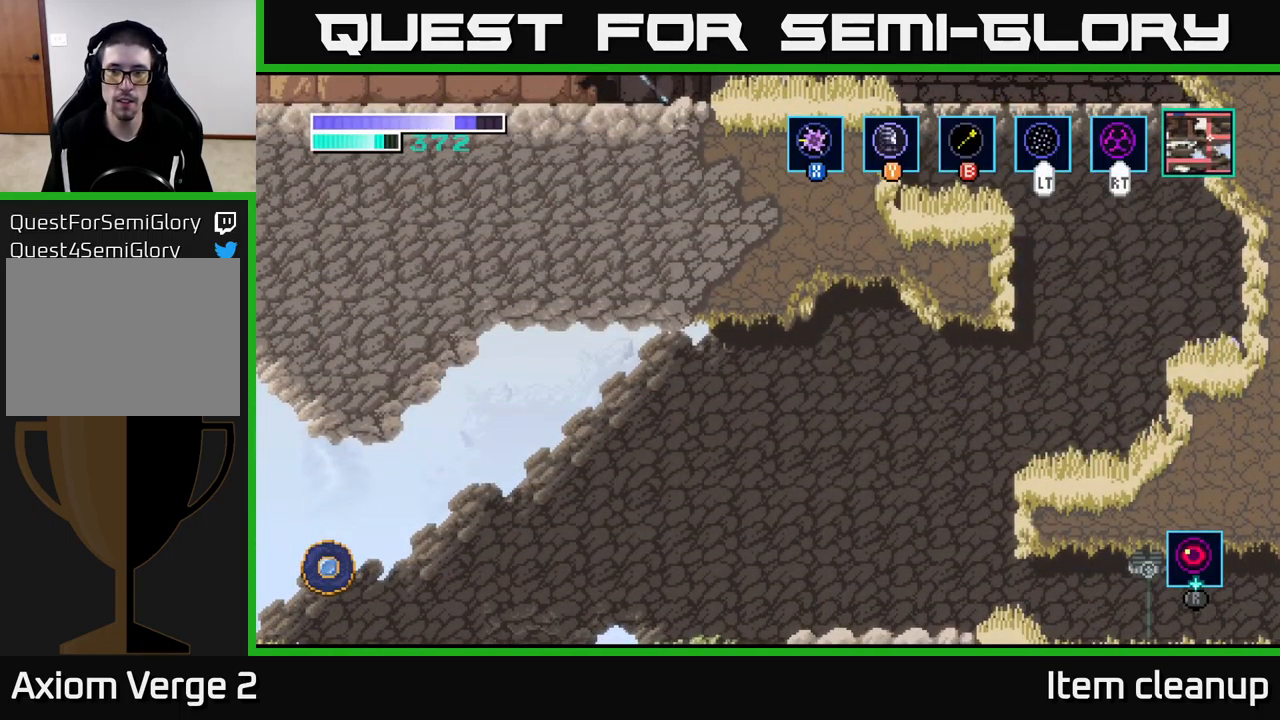
{"buttons": [], "left_stick": "up-left", "right_stick": "center", "events": [[84, "left_stick", "left"], [117, "A", "down"], [334, "left_stick", "up-left"], [434, "A", "up"]]}
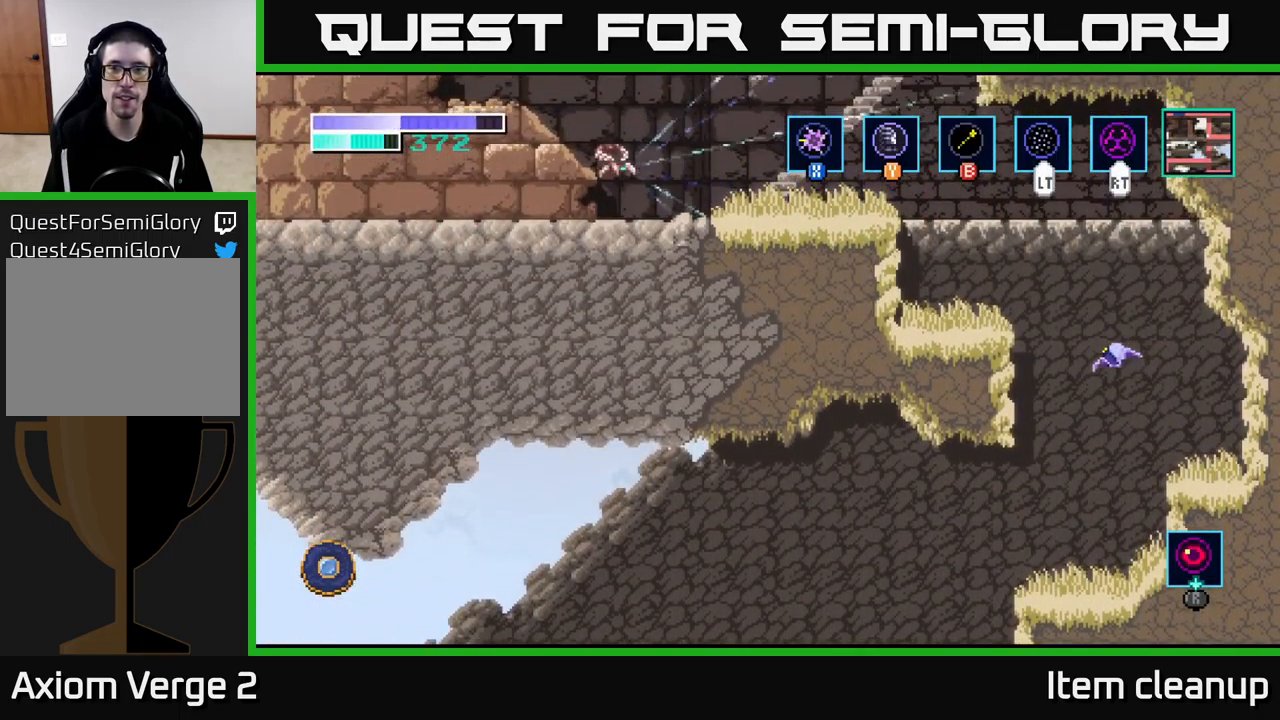
{"buttons": [], "left_stick": "up-left", "right_stick": "center", "events": [[17, "B", "down"], [134, "B", "up"], [384, "B", "down"], [500, "B", "up"]]}
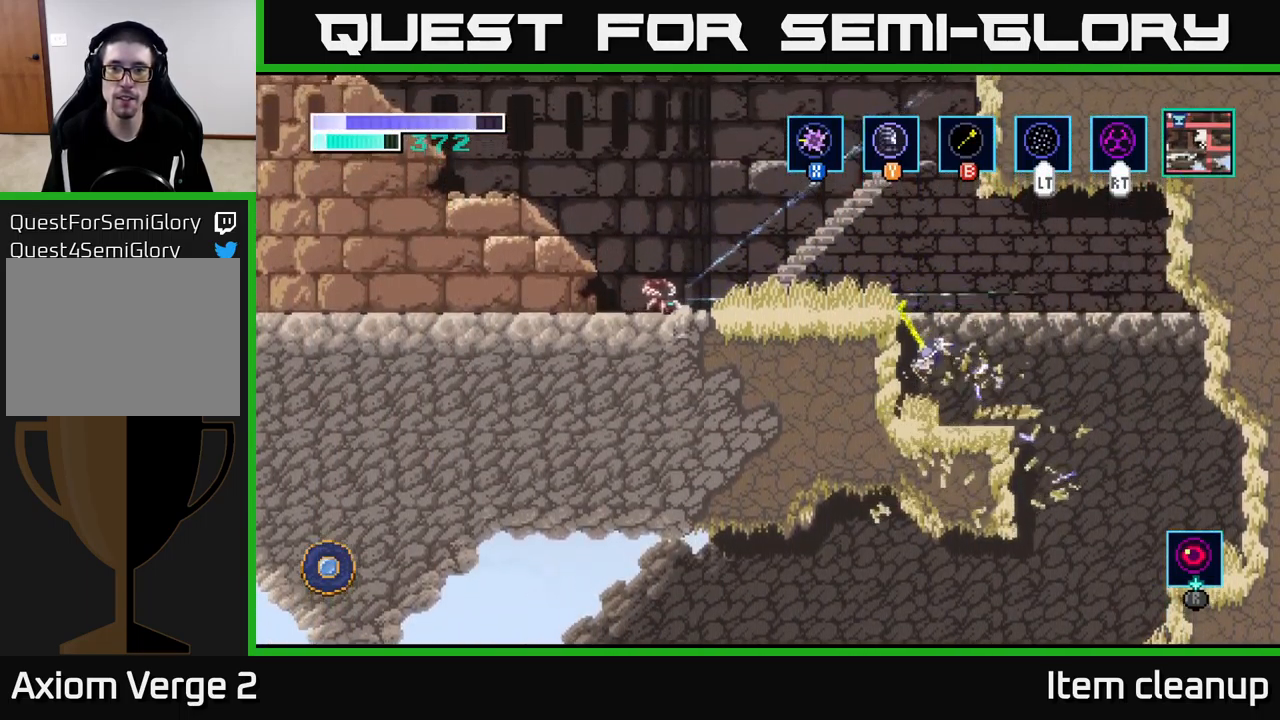
{"buttons": ["A"], "left_stick": "up-right", "right_stick": "center", "events": [[367, "left_stick", "up-right"], [384, "A", "down"]]}
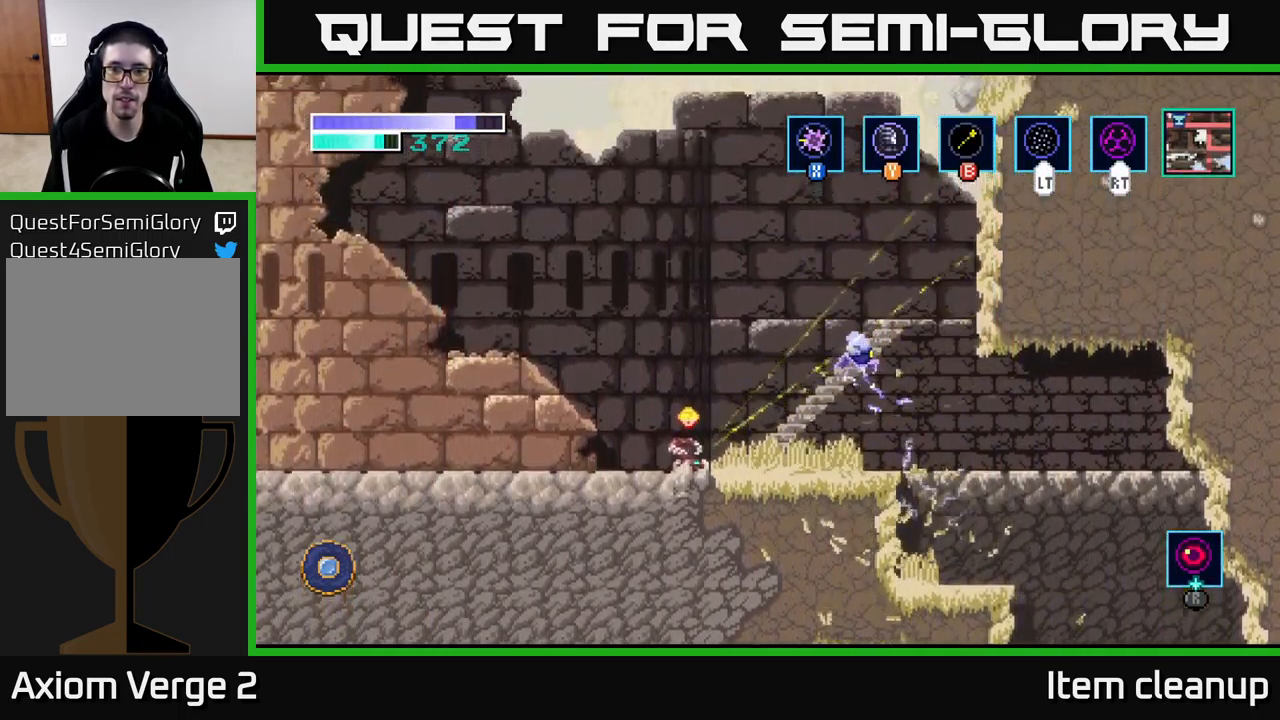
{"buttons": ["A"], "left_stick": "right", "right_stick": "center", "events": [[134, "left_stick", "up-left"], [367, "left_stick", "up-right"], [434, "left_stick", "right"]]}
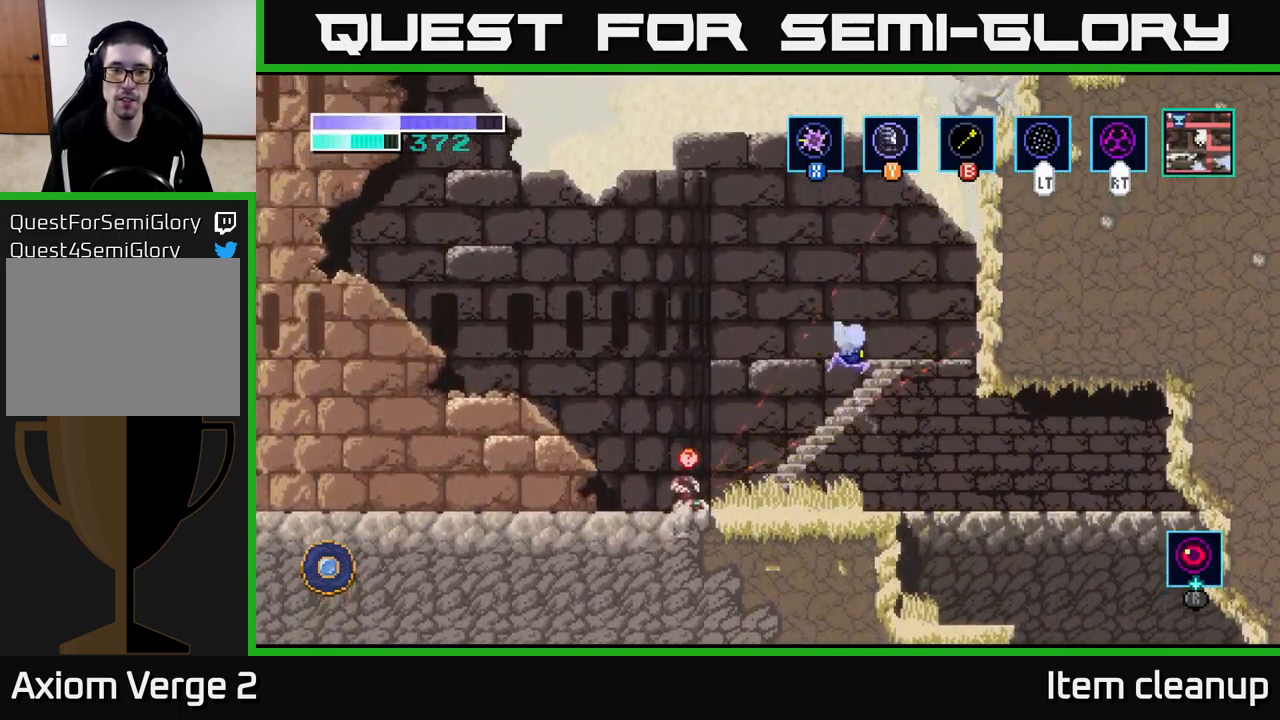
{"buttons": ["A"], "left_stick": "center", "right_stick": "center", "events": [[134, "A", "up"], [234, "left_stick", "center"], [467, "A", "down"]]}
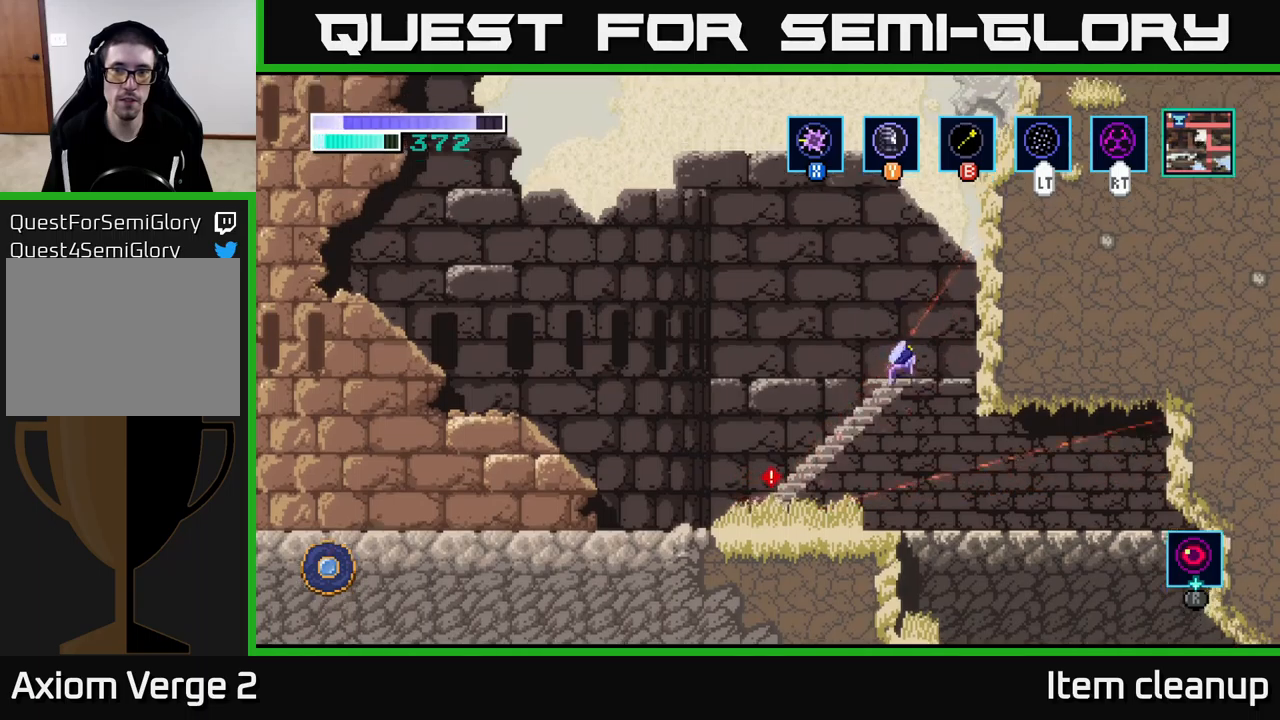
{"buttons": [], "left_stick": "up-right", "right_stick": "center", "events": [[33, "left_stick", "up-left"], [133, "left_stick", "up-right"], [317, "A", "up"], [317, "B", "down"], [450, "B", "up"]]}
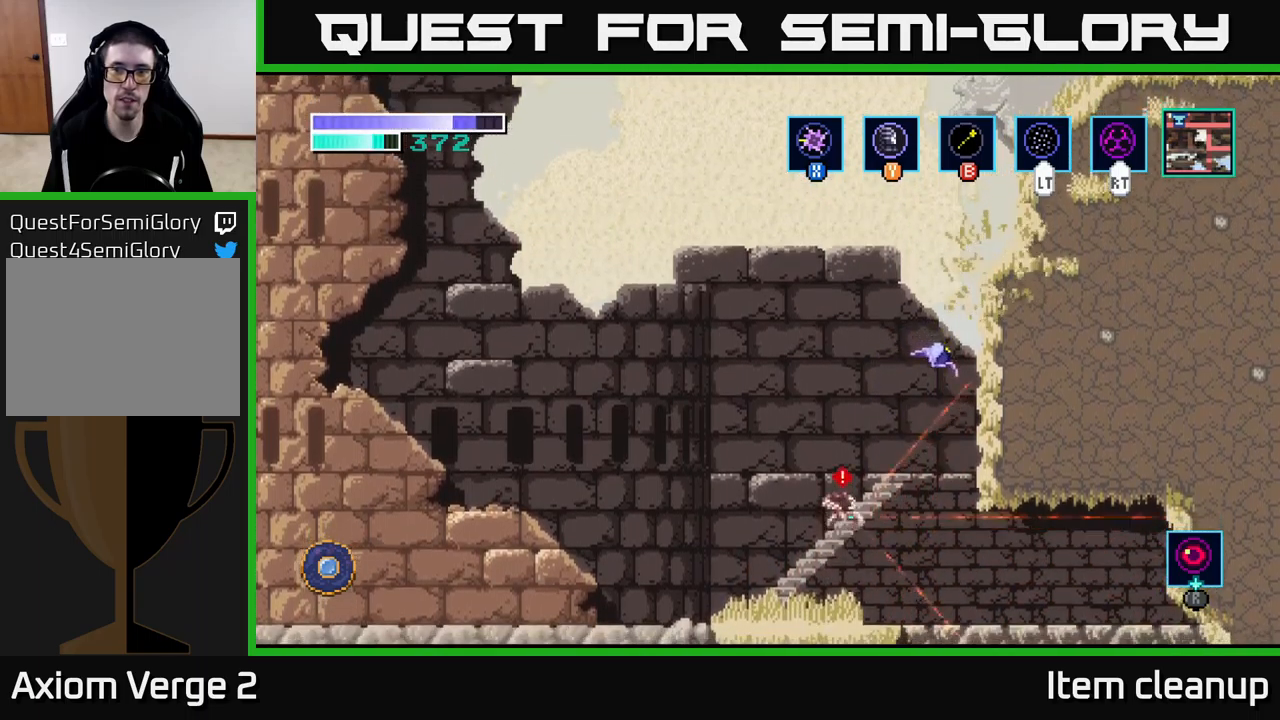
{"buttons": ["X"], "left_stick": "left", "right_stick": "center", "events": [[67, "A", "down"], [167, "left_stick", "up-left"], [417, "A", "up"], [433, "left_stick", "left"], [500, "X", "down"]]}